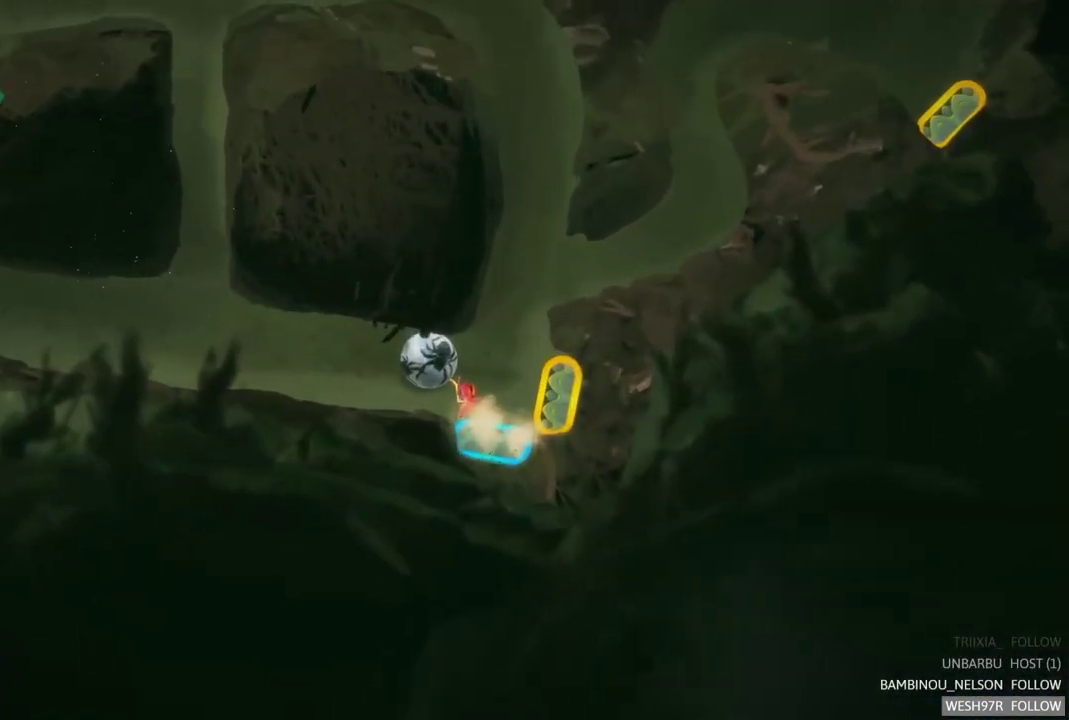
Gameplay with a controller (Xbox layout); each line is a JSON object with the inputs held at the frame after it. "events" lists button and stick changes between this image and that frame as [ms after this image, input, new state], when the widget could be followed in between. This overlay highlights the sticks when they move; stick clicks (L3 R3) are not distinguishable. Not read: L1 L3 R1 R3.
{"buttons": [], "left_stick": "right", "right_stick": "center", "events": [[417, "left_stick", "right"]]}
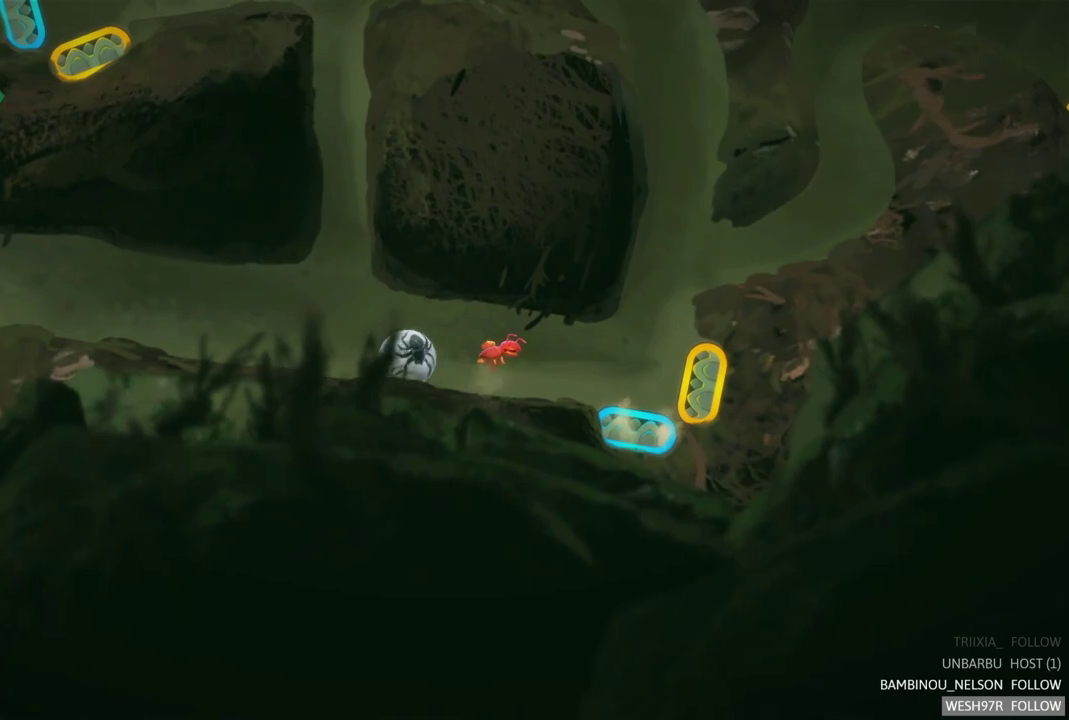
{"buttons": [], "left_stick": "right", "right_stick": "center", "events": []}
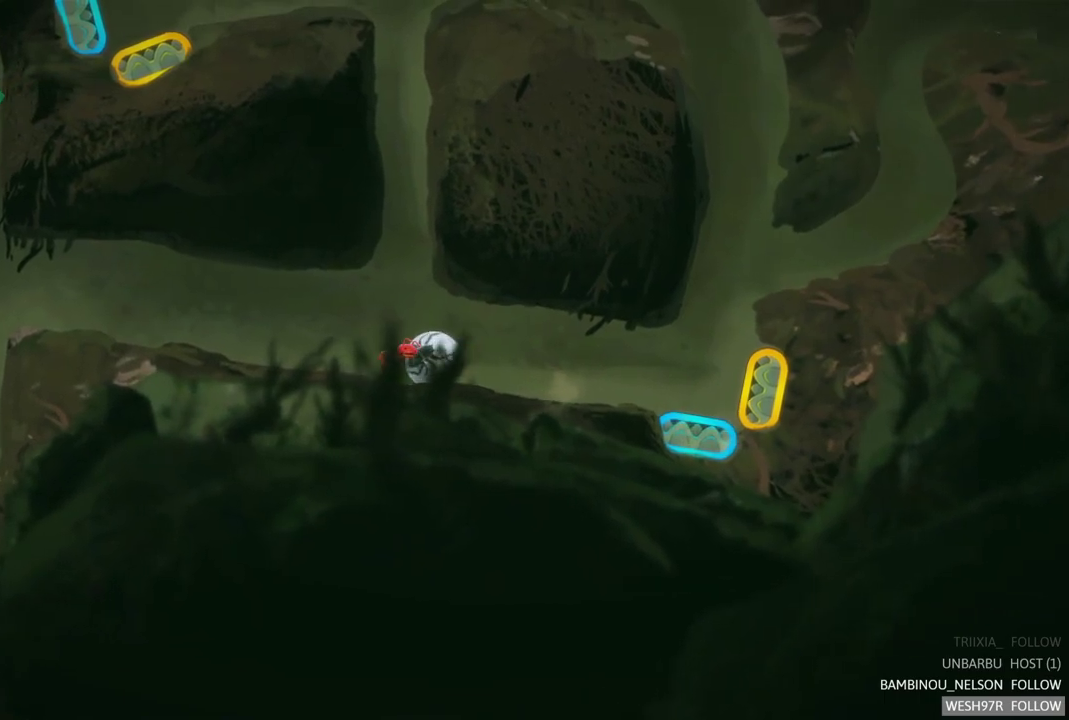
{"buttons": [], "left_stick": "right", "right_stick": "center", "events": []}
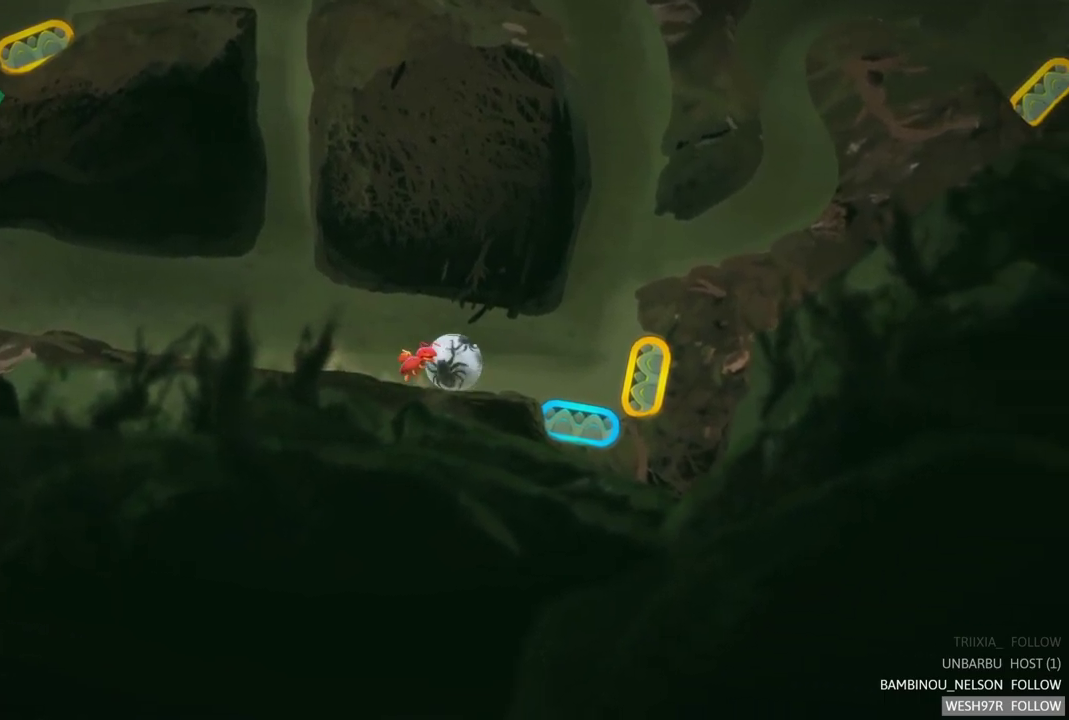
{"buttons": ["R2"], "left_stick": "center", "right_stick": "center", "events": [[183, "left_stick", "center"], [500, "R2", "down"]]}
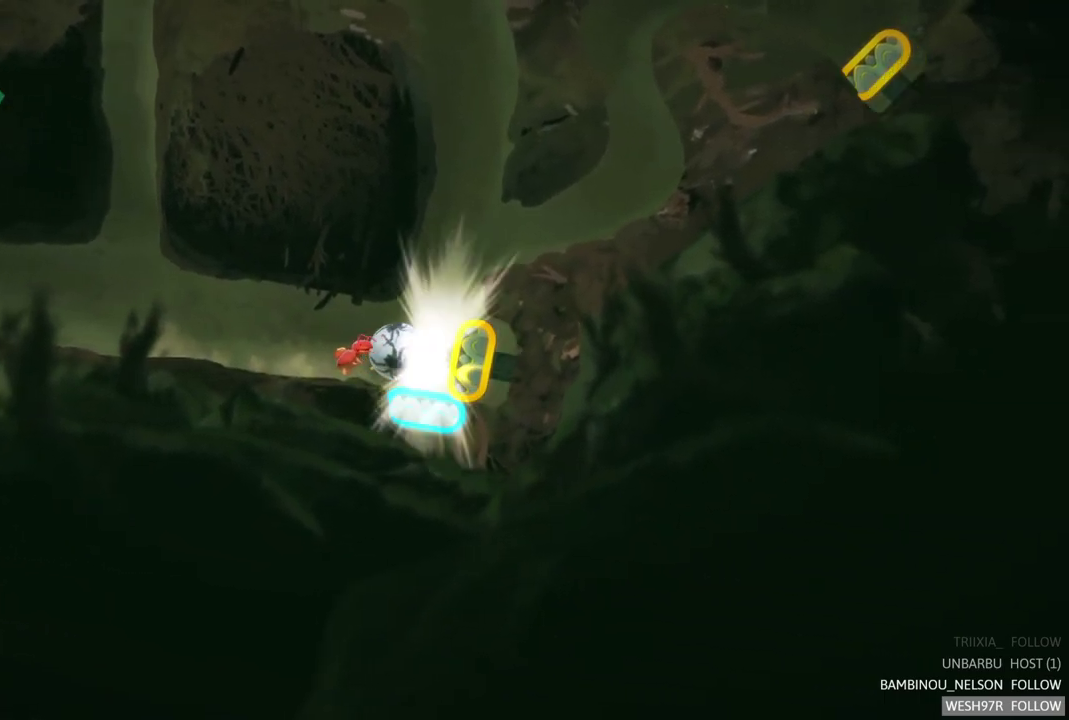
{"buttons": [], "left_stick": "center", "right_stick": "center", "events": [[200, "R2", "up"]]}